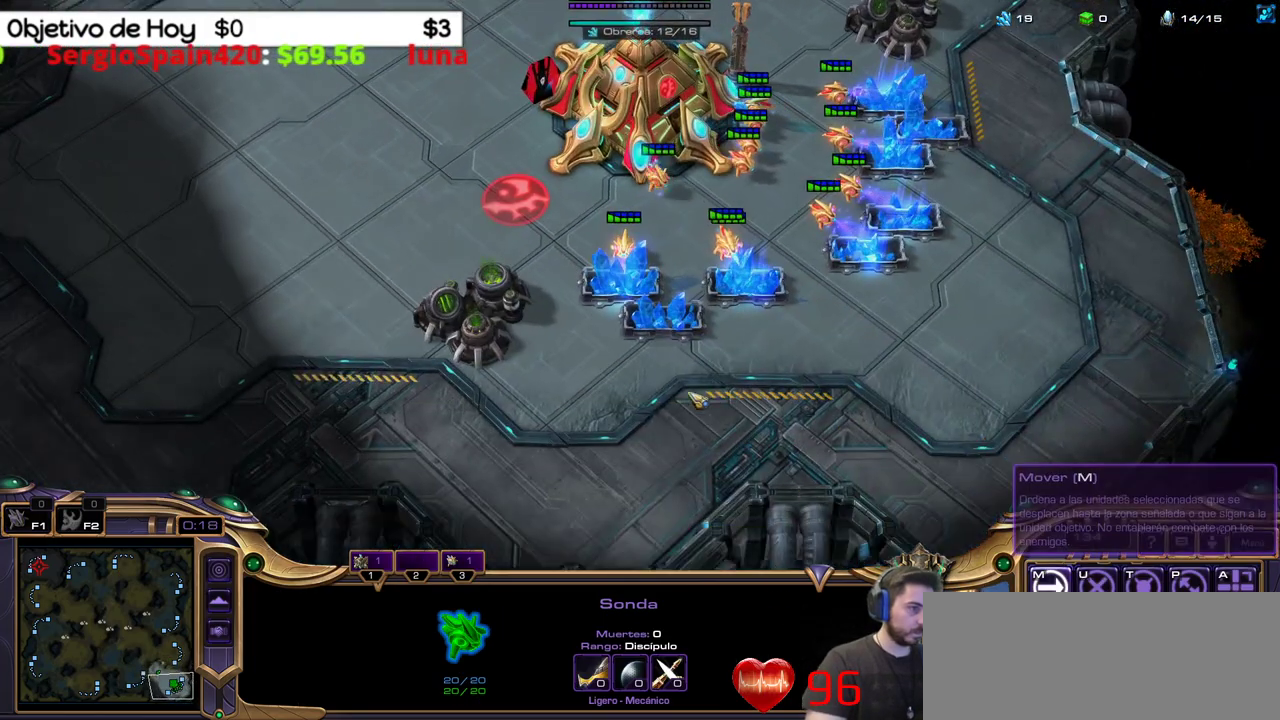
Gameplay with keyboard; each line is a JSON object with the keys held at the frame after it. "events" lists presses ("down") and releases ("up") of ".", "/", "0", "1", "2", "3", "4", "5", "6", "7", "8", "9", "a", "alt_l", "alt_r", "b", "backslash", "backspace", "c", "caps_lock", "comma", "ctrl_l", "ctrl_r", "d", "e", "equals", "f", "g", "h", "i", "j", "k", "l", "lbracket", "m", "minus", "n", "o", "p", "q", "quote", "r", "rbracket", "return", "s", "semicolon", "shift_l", "shift_r", "space", "super_l", "super_r", "t", "tab", "tilde", "u", "v", "w", "x", "y" and "z" between this image and that frame as [ms after this image, input, new state], when the widget could be followed in between. No other keys are recorded. Mouse input is not recorded.
{"keys": [], "events": []}
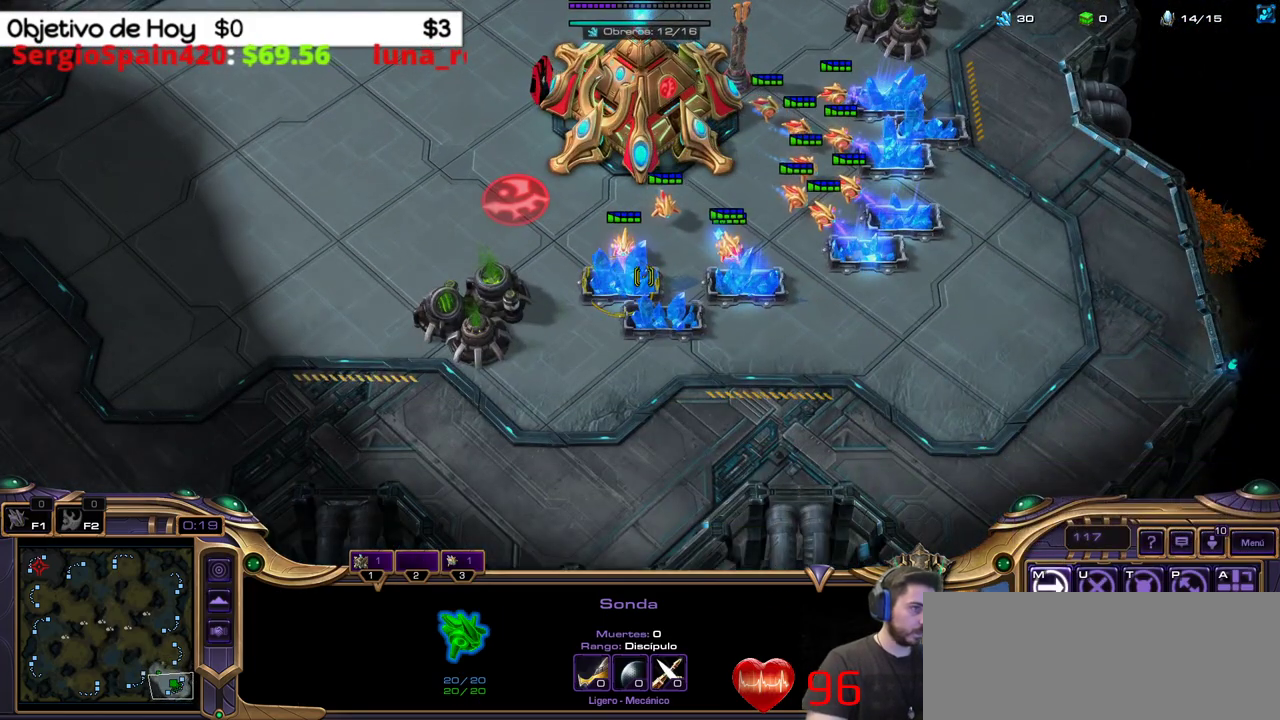
{"keys": ["1"], "events": [[417, "1", "down"]]}
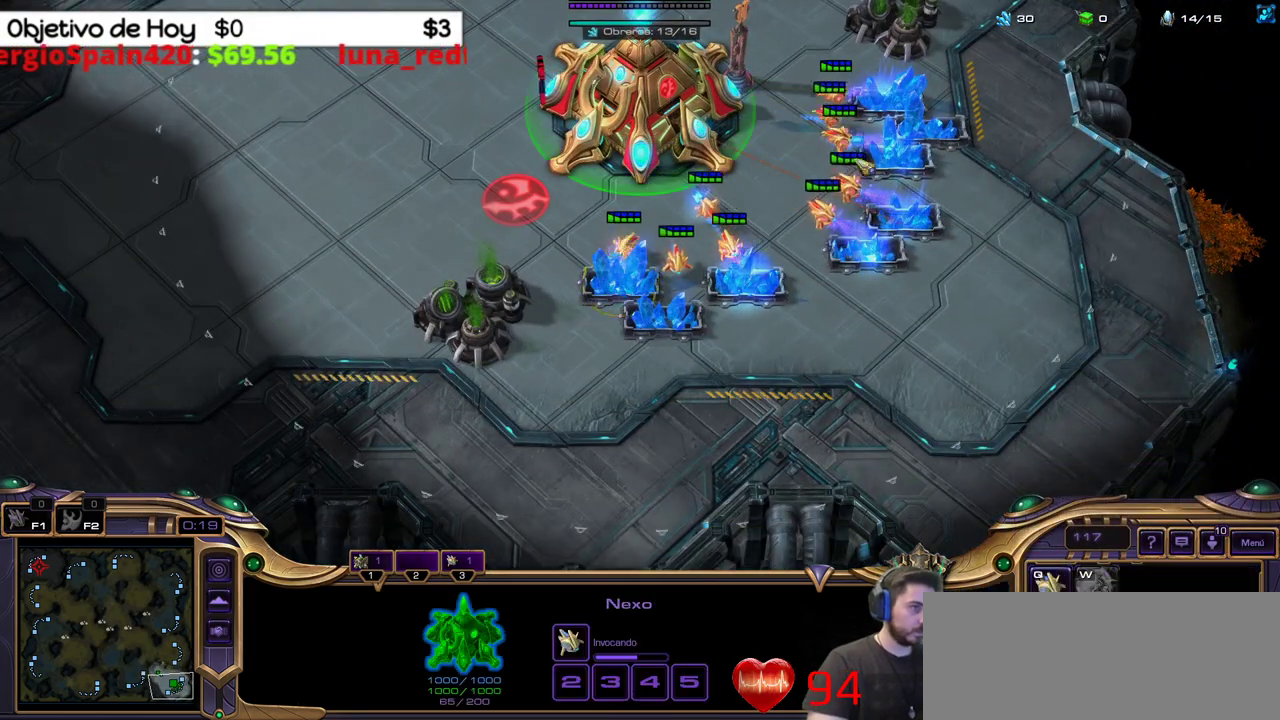
{"keys": [], "events": [[50, "1", "up"]]}
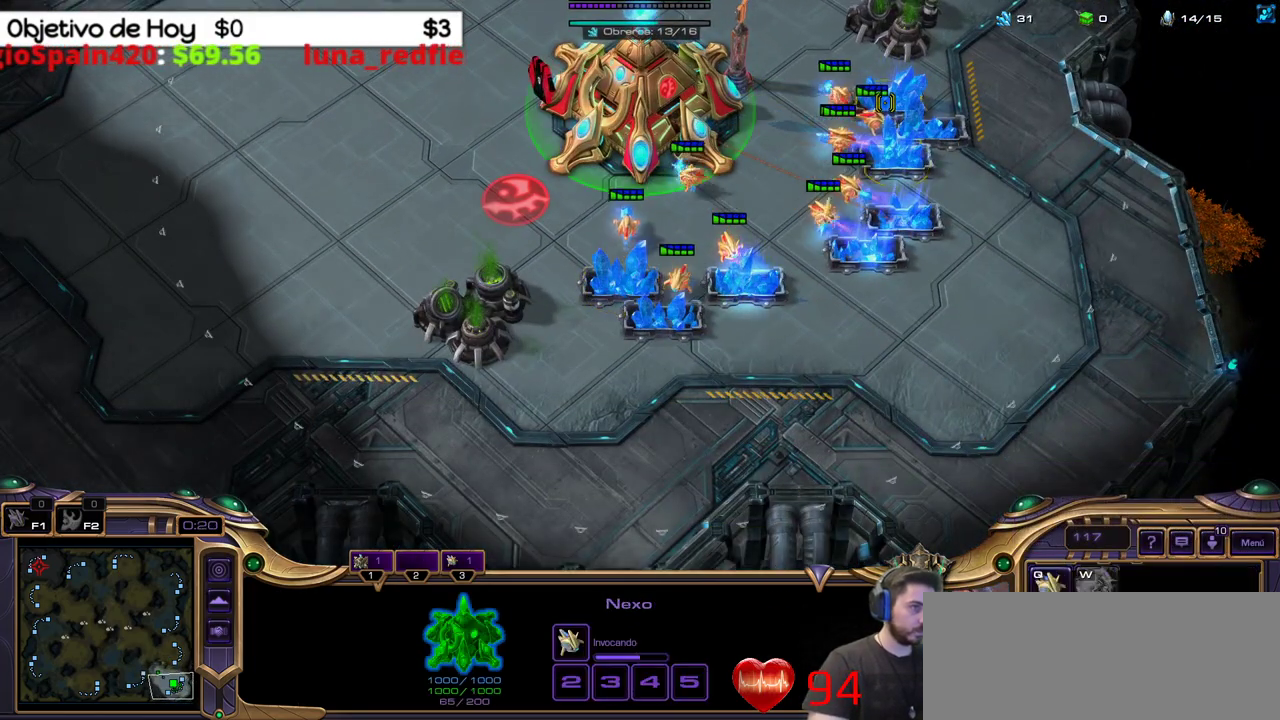
{"keys": [], "events": []}
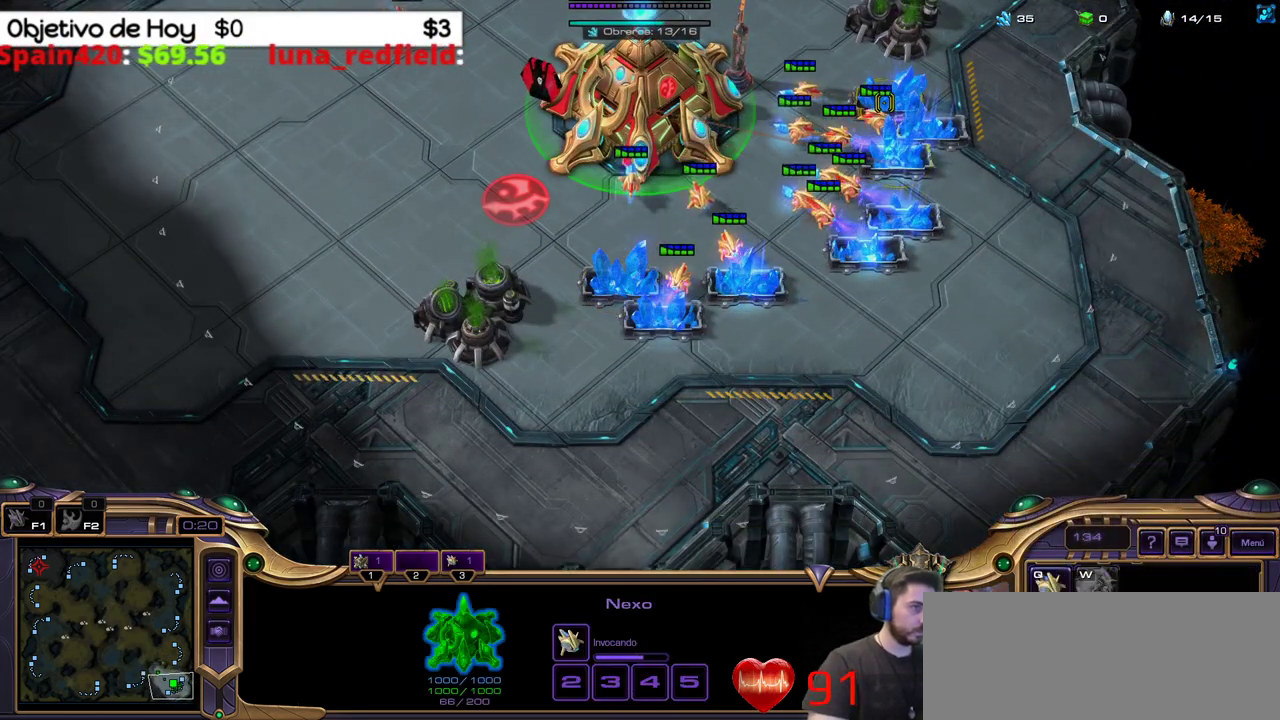
{"keys": [], "events": [[317, "q", "down"], [450, "q", "up"]]}
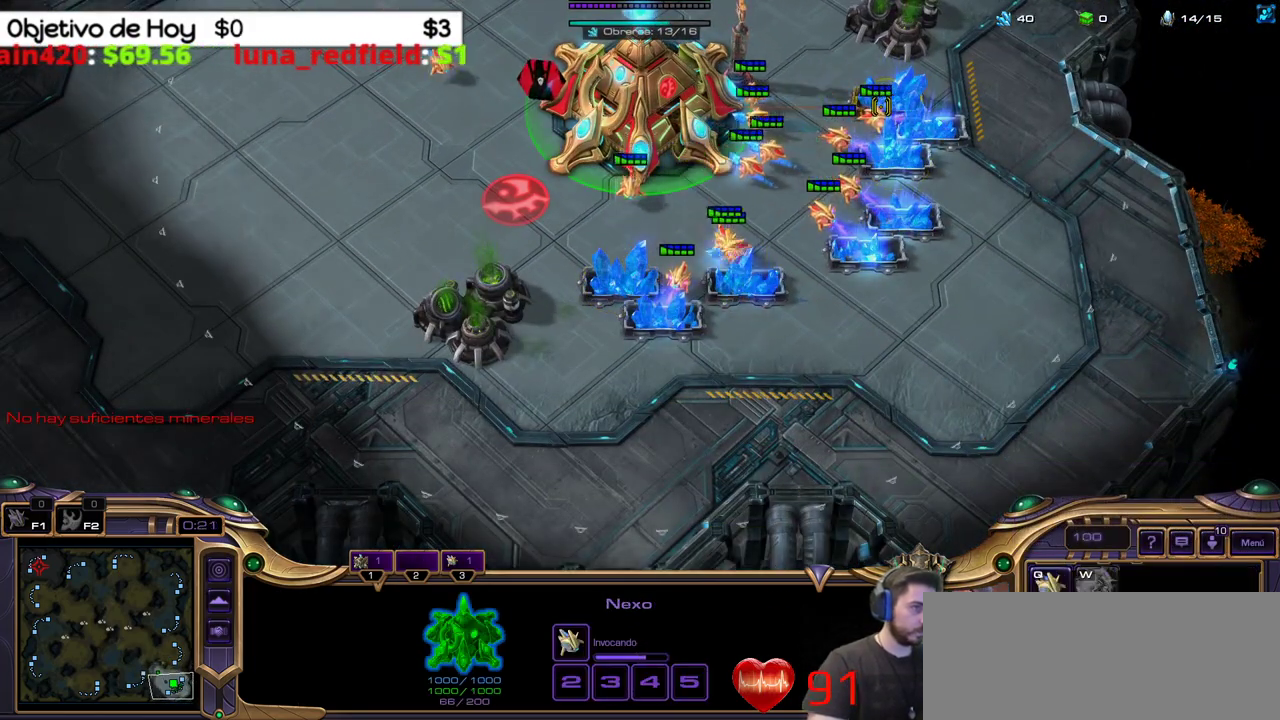
{"keys": [], "events": [[233, "3", "down"], [333, "3", "up"], [383, "1", "down"], [467, "1", "up"]]}
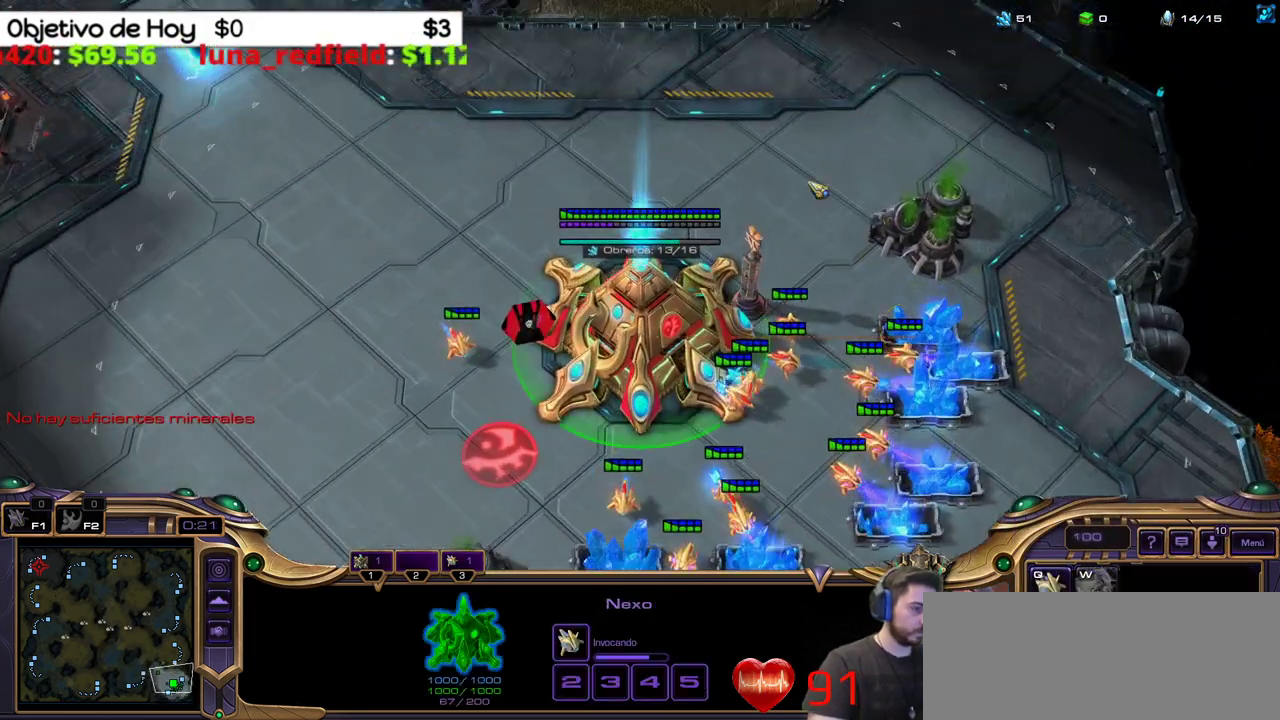
{"keys": ["1"], "events": [[17, "1", "down"], [167, "1", "up"], [167, "3", "down"], [250, "3", "up"], [300, "3", "down"], [400, "3", "up"], [483, "1", "down"]]}
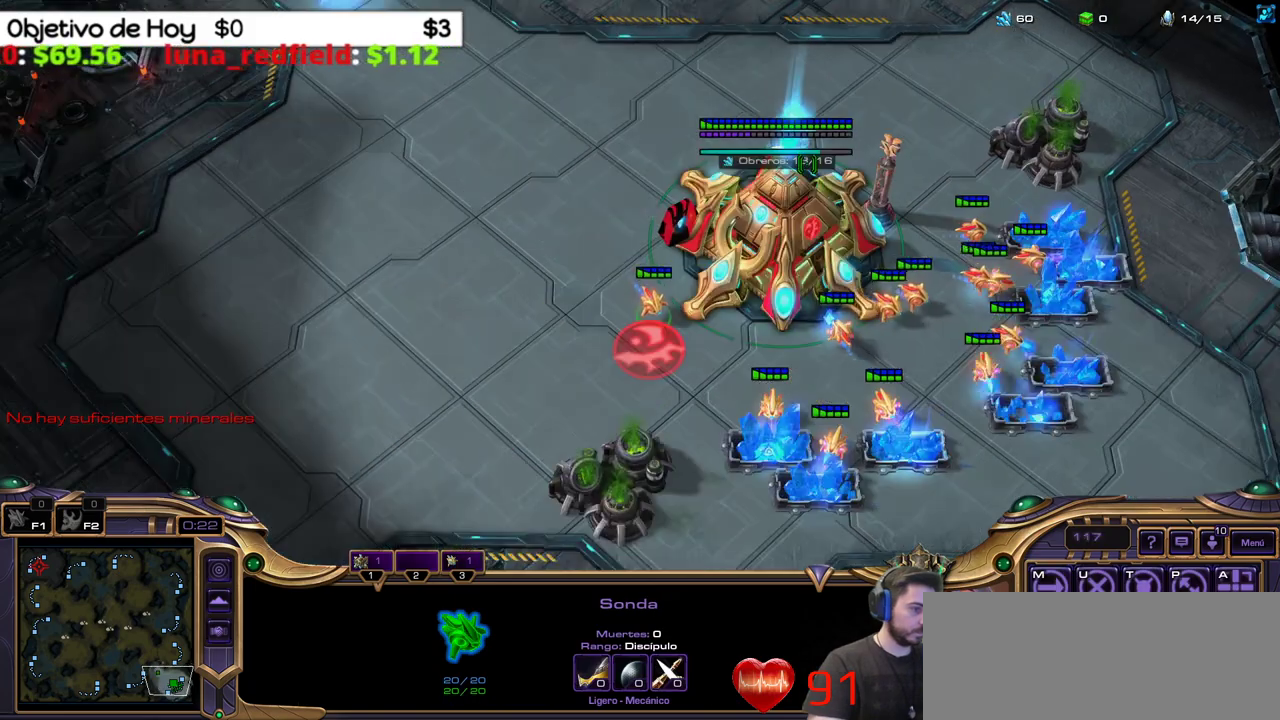
{"keys": [], "events": [[33, "1", "up"], [133, "1", "down"], [217, "1", "up"], [317, "q", "down"], [417, "q", "up"]]}
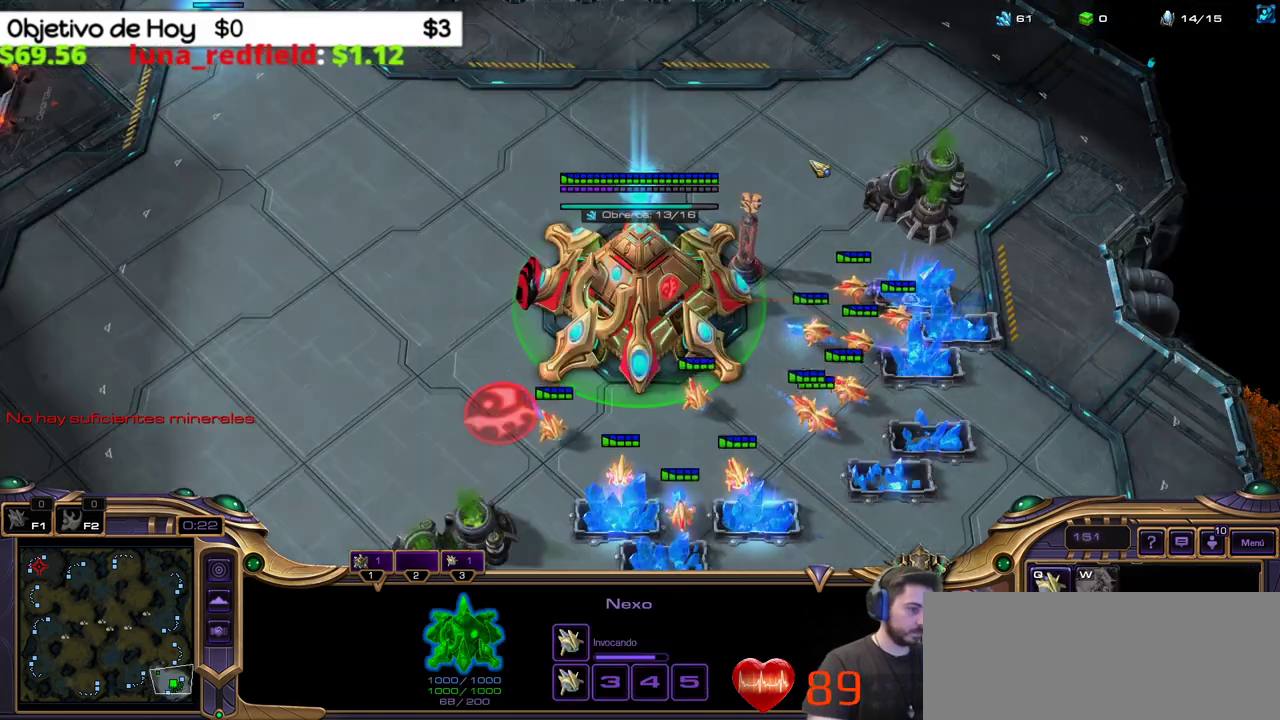
{"keys": [], "events": [[100, "3", "down"], [233, "3", "up"], [283, "1", "down"], [333, "1", "up"], [433, "1", "down"], [467, "1", "up"]]}
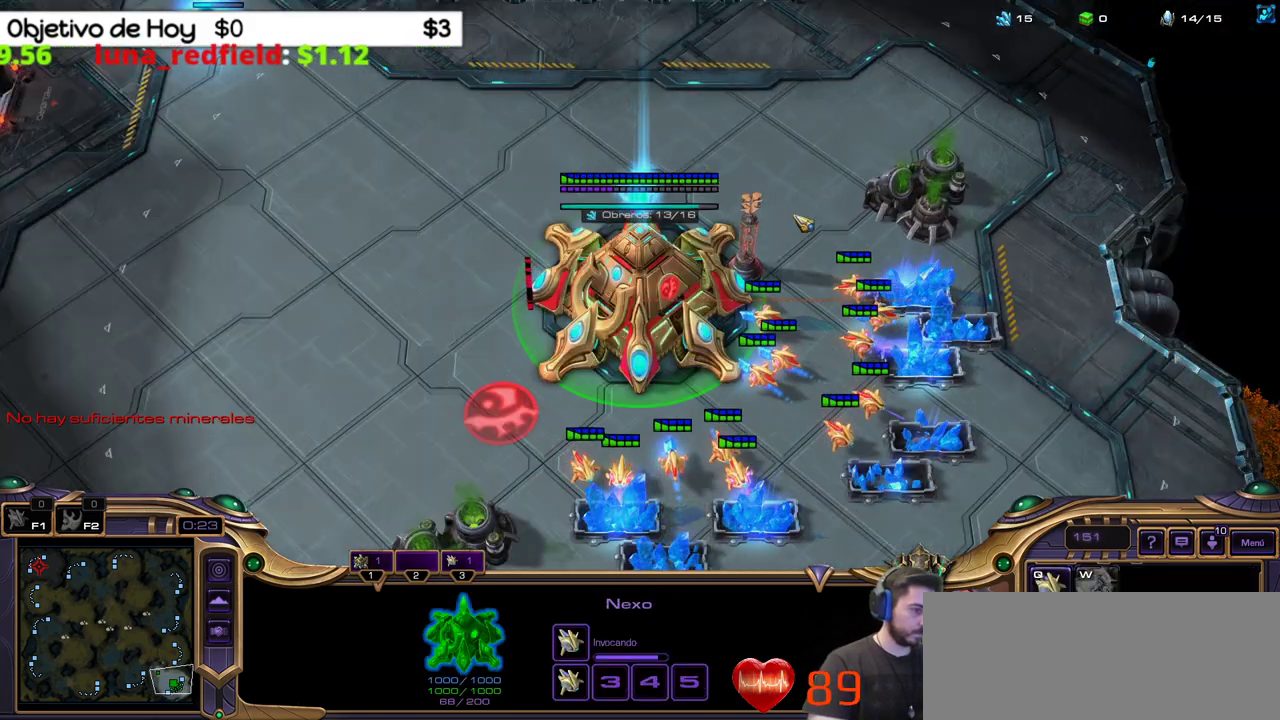
{"keys": [], "events": [[67, "1", "down"], [167, "1", "up"], [217, "3", "down"], [300, "3", "up"], [400, "3", "down"], [450, "3", "up"]]}
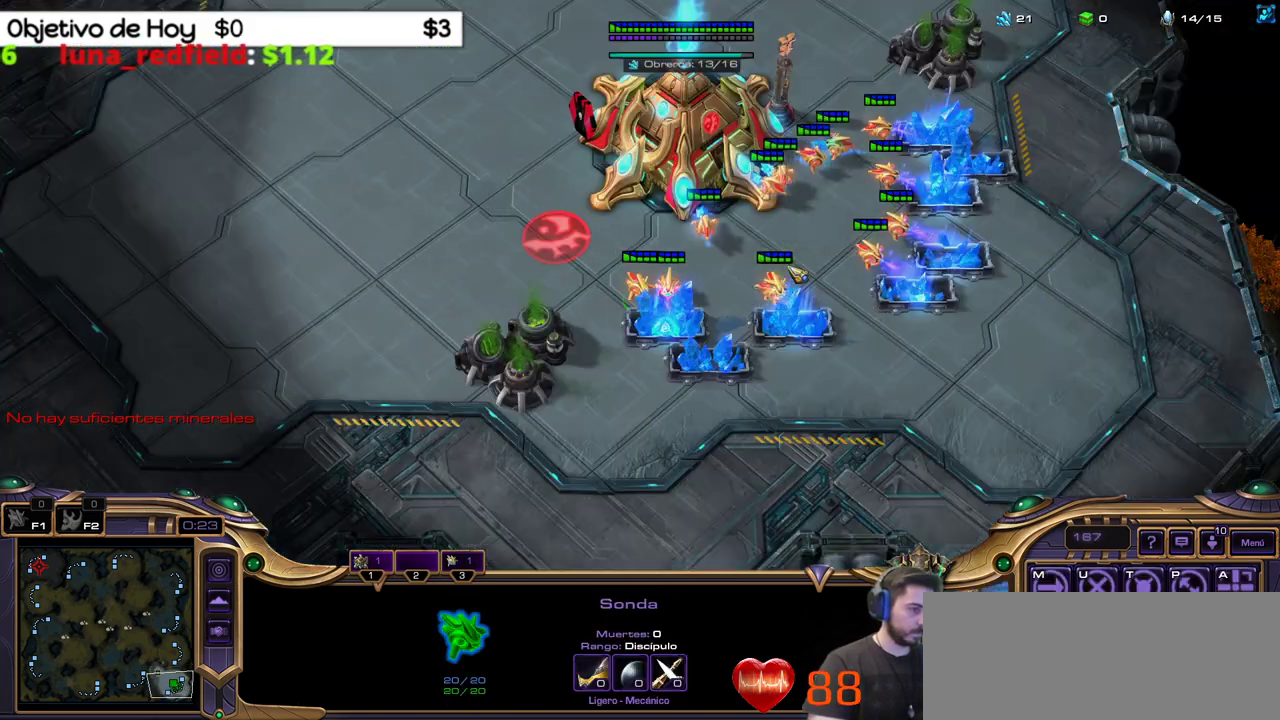
{"keys": ["3"], "events": [[33, "3", "down"], [133, "1", "down"], [133, "3", "up"], [267, "1", "up"], [333, "1", "down"], [417, "1", "up"], [500, "3", "down"]]}
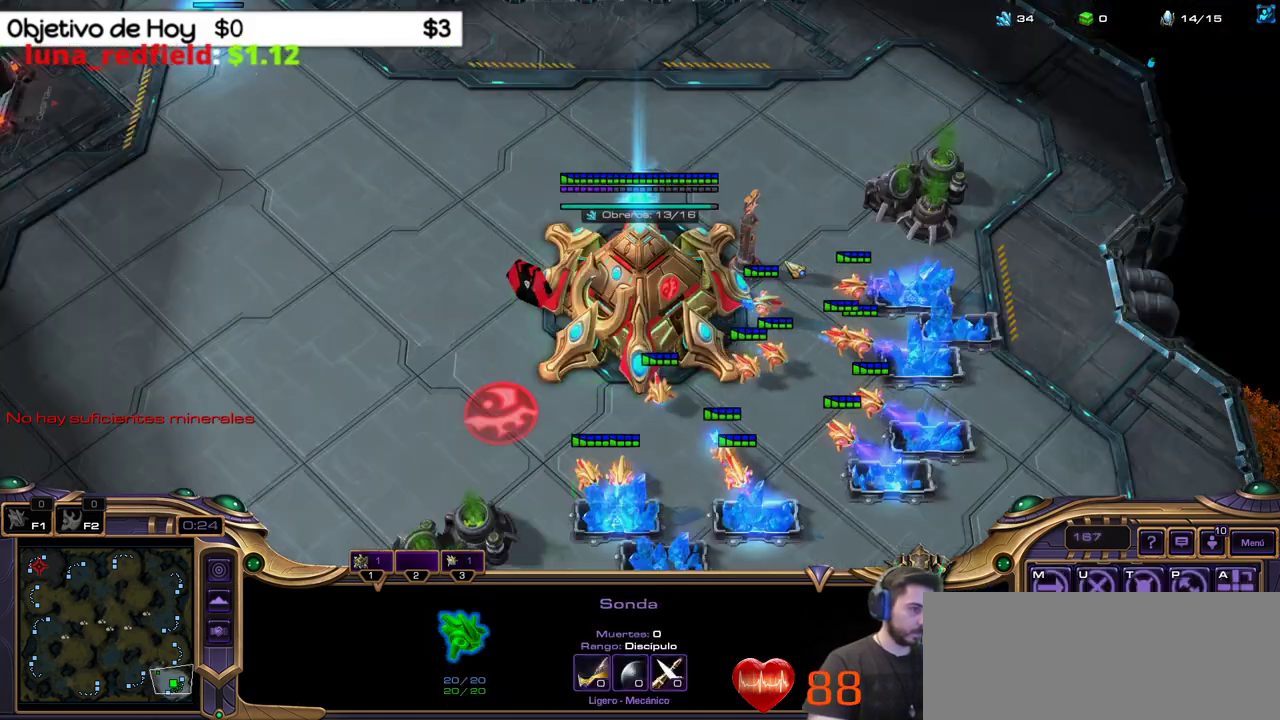
{"keys": ["1"], "events": [[100, "3", "up"], [167, "1", "down"], [250, "1", "up"], [317, "1", "down"], [400, "1", "up"], [450, "1", "down"]]}
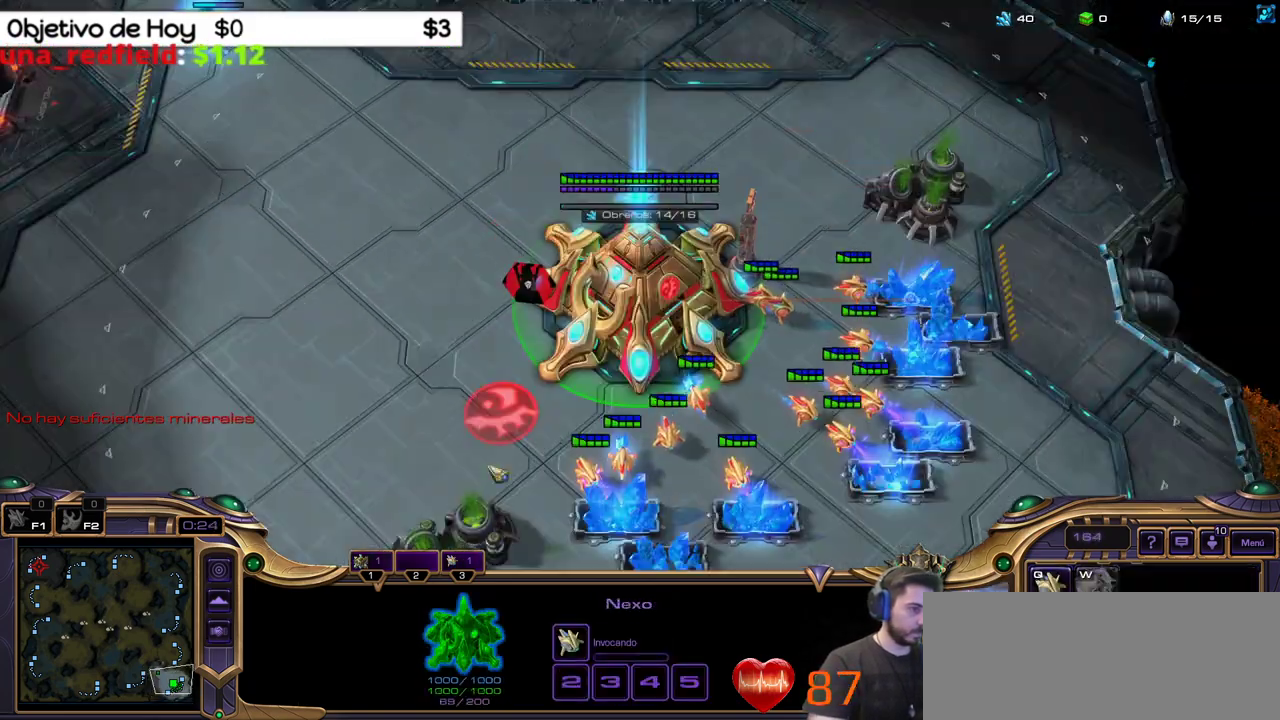
{"keys": [], "events": [[83, "1", "up"]]}
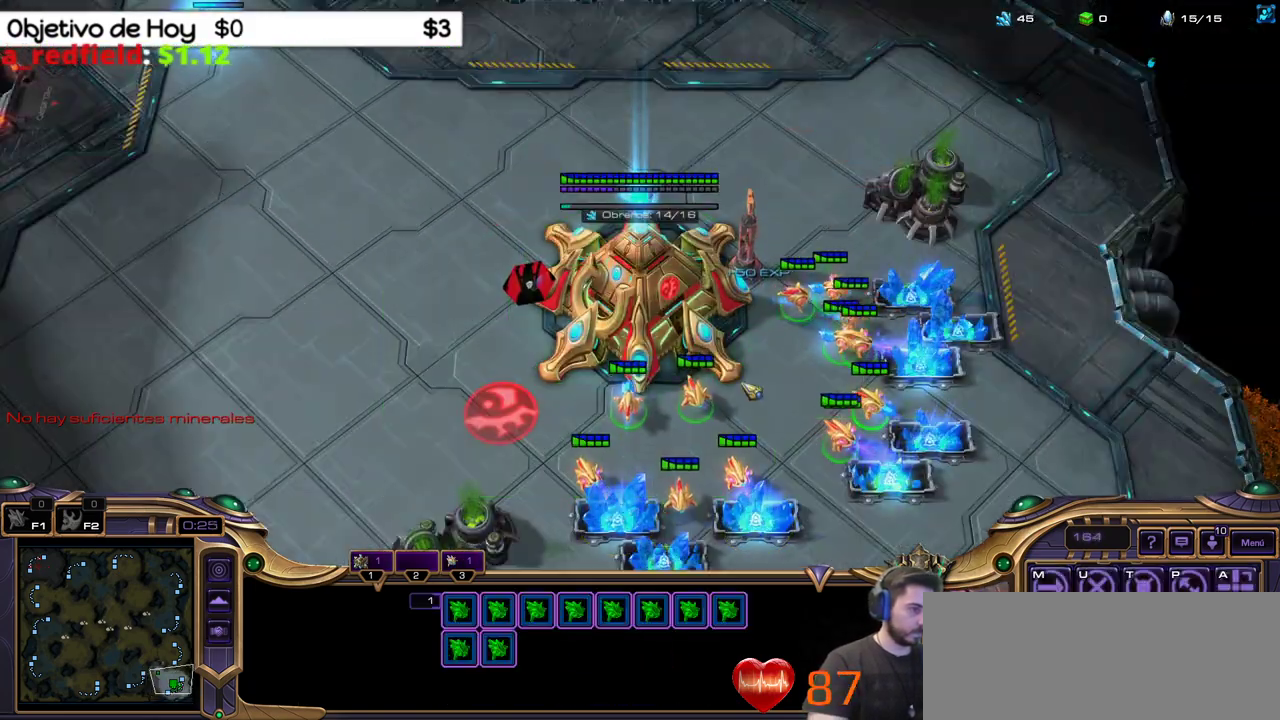
{"keys": [], "events": []}
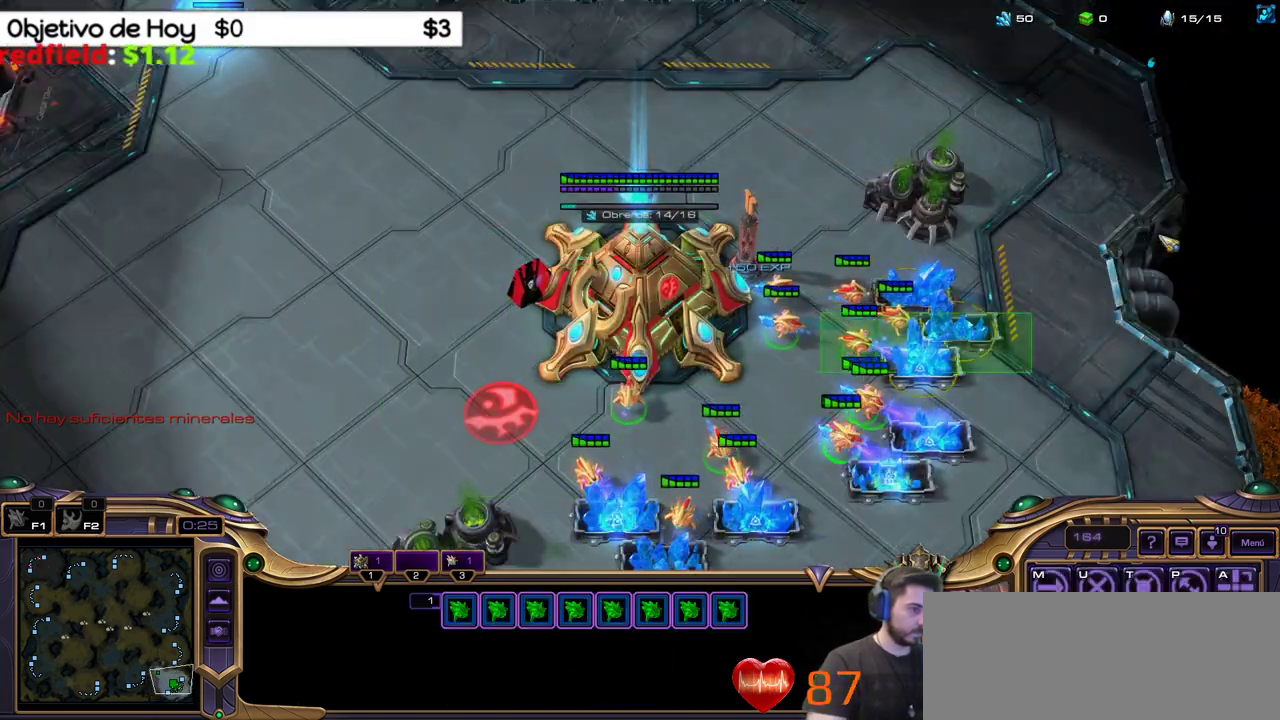
{"keys": [], "events": [[67, "3", "down"], [167, "3", "up"], [250, "3", "down"], [350, "1", "down"], [350, "3", "up"], [450, "1", "up"]]}
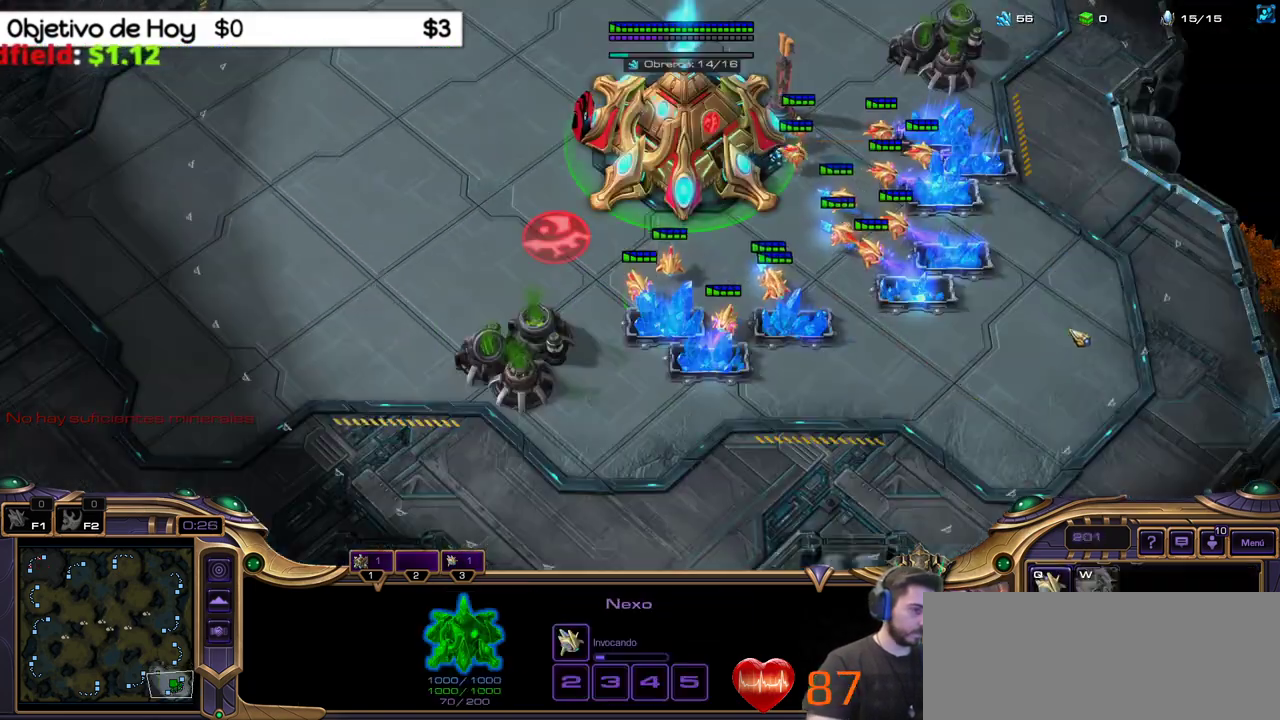
{"keys": ["1"], "events": [[33, "1", "down"], [133, "1", "up"], [183, "3", "down"], [283, "3", "up"], [367, "3", "down"], [467, "1", "down"], [467, "3", "up"]]}
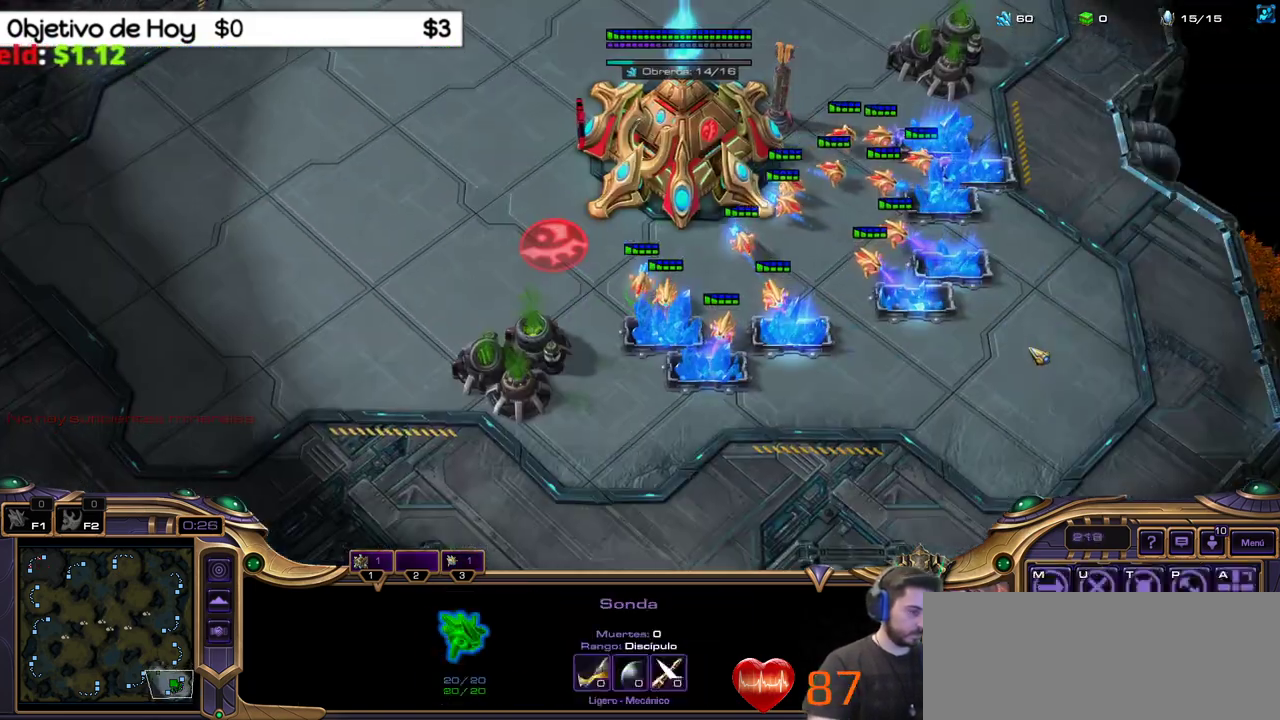
{"keys": ["3"], "events": [[150, "1", "up"], [200, "3", "down"], [283, "3", "up"], [333, "3", "down"], [433, "3", "up"], [467, "3", "down"]]}
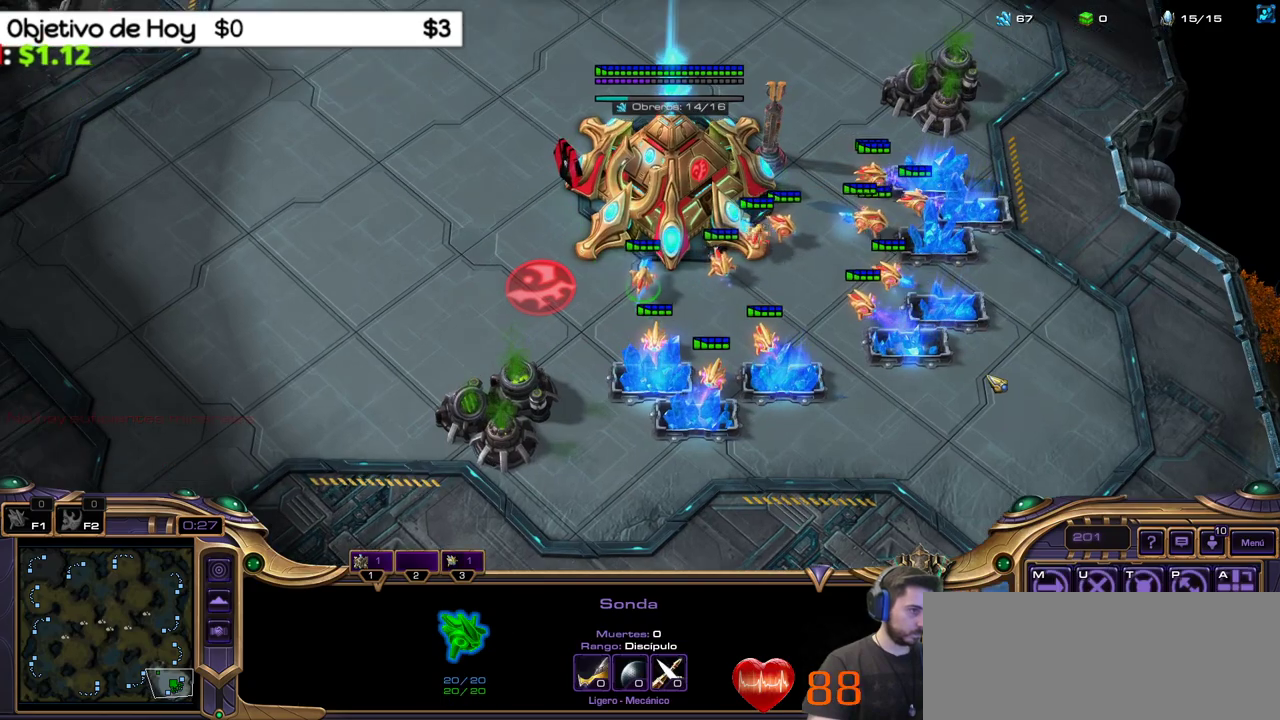
{"keys": [], "events": [[117, "3", "up"]]}
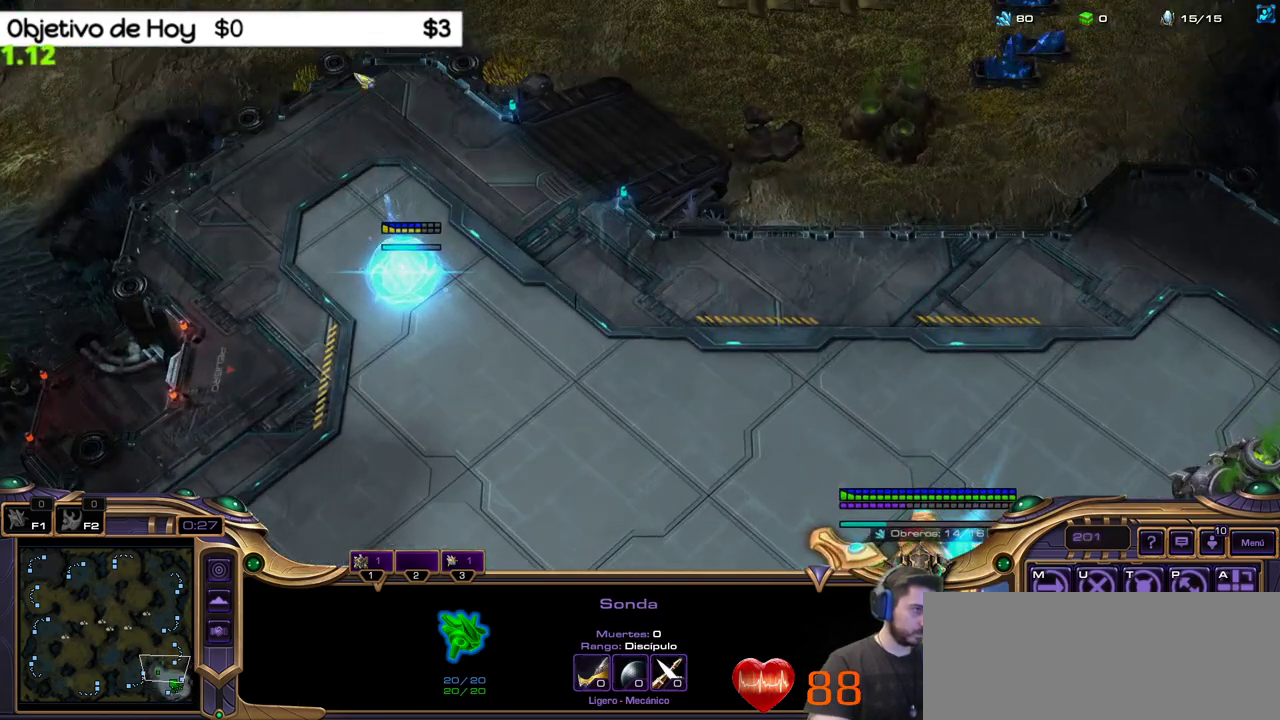
{"keys": [], "events": []}
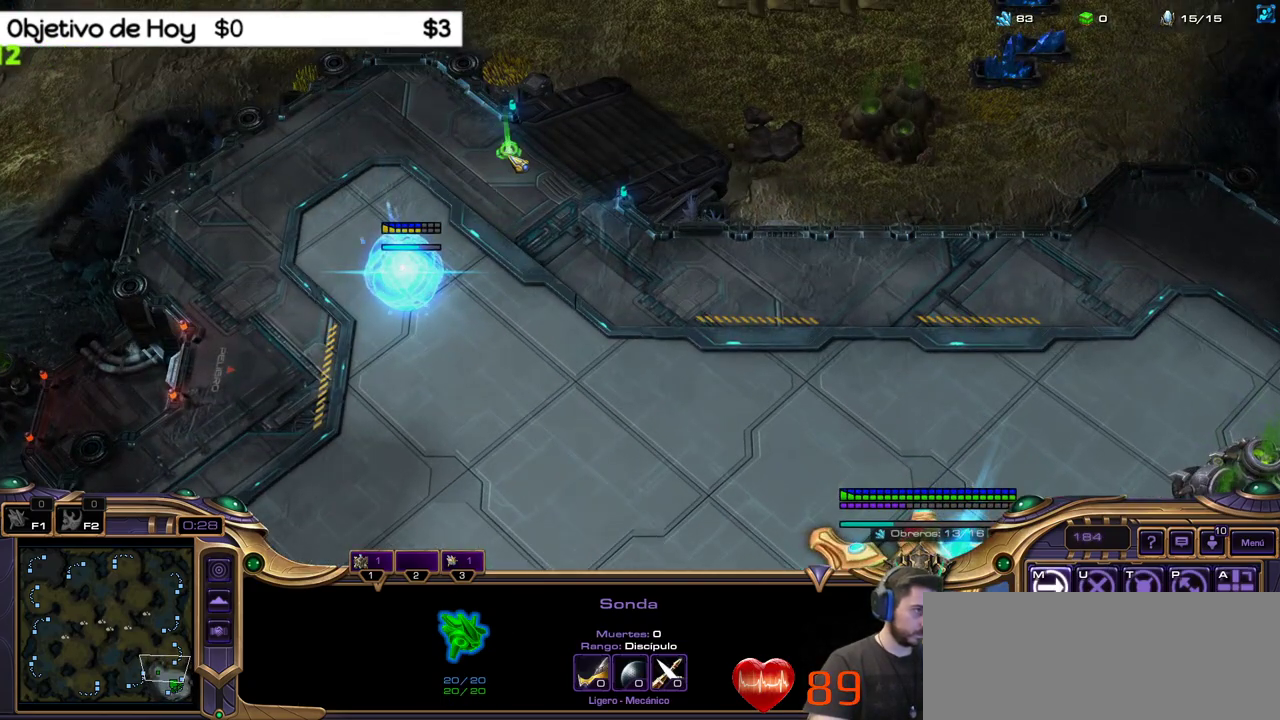
{"keys": ["1"], "events": [[100, "1", "down"], [200, "1", "up"], [283, "1", "down"], [383, "1", "up"], [433, "1", "down"]]}
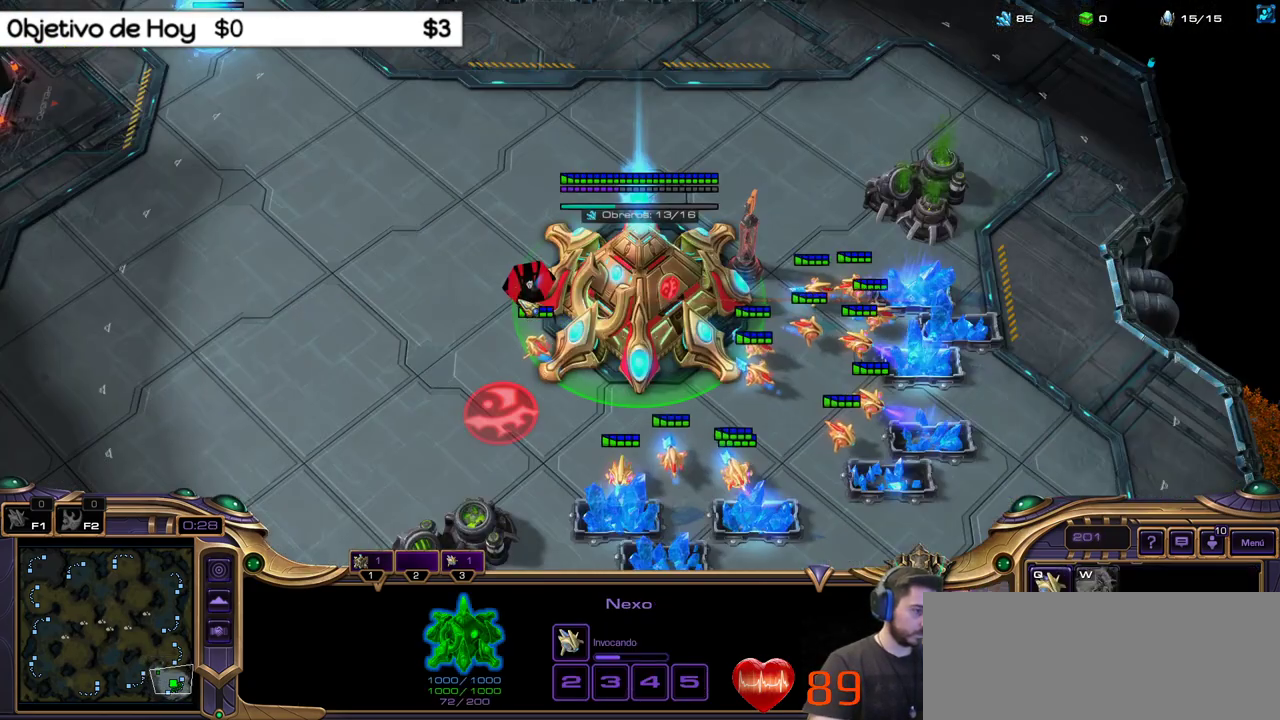
{"keys": [], "events": [[17, "1", "up"], [67, "3", "down"], [167, "3", "up"], [250, "1", "down"], [350, "1", "up"], [400, "1", "down"], [483, "1", "up"]]}
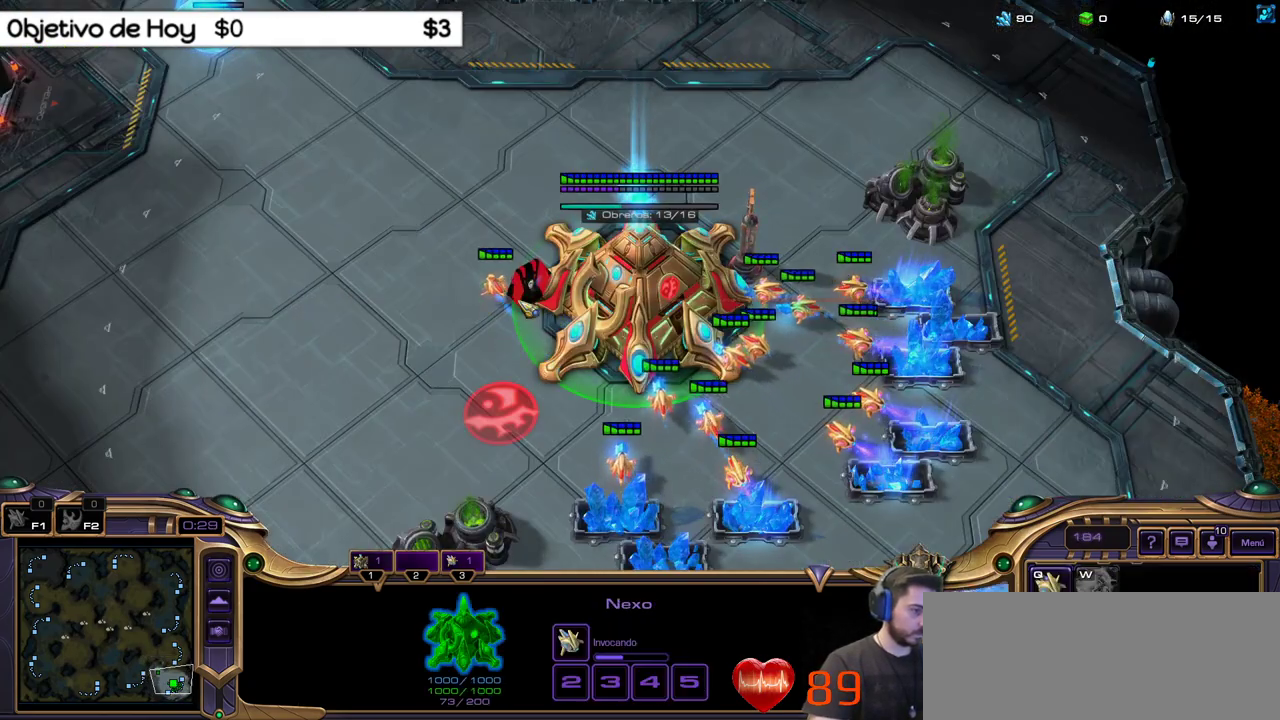
{"keys": [], "events": [[100, "q", "down"], [100, "w", "down"], [133, "w", "up"], [183, "q", "up"], [217, "3", "down"], [333, "3", "up"], [367, "3", "down"], [417, "1", "down"], [467, "1", "up"], [467, "3", "up"]]}
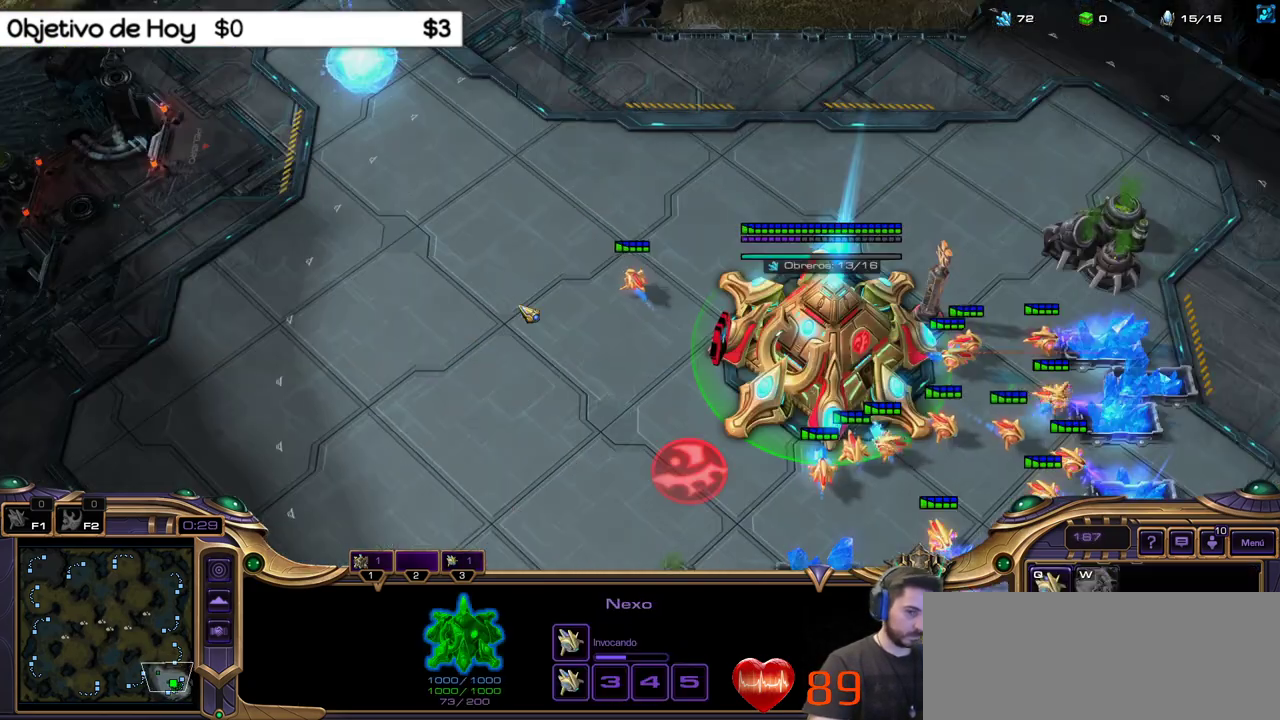
{"keys": ["1"], "events": [[17, "1", "down"], [150, "1", "up"], [200, "3", "down"], [283, "3", "up"], [333, "3", "down"], [433, "3", "up"], [467, "1", "down"]]}
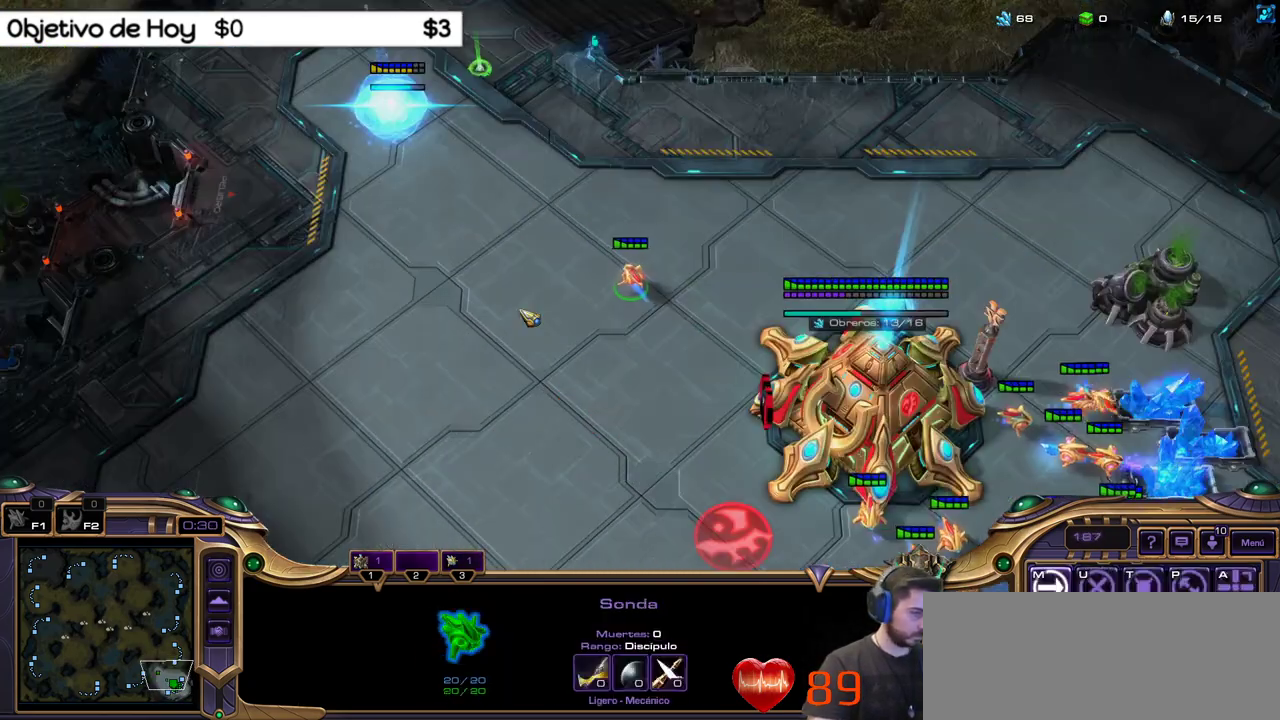
{"keys": ["3"], "events": [[67, "1", "up"], [167, "1", "down"], [250, "1", "up"], [300, "3", "down"], [400, "3", "up"], [450, "3", "down"]]}
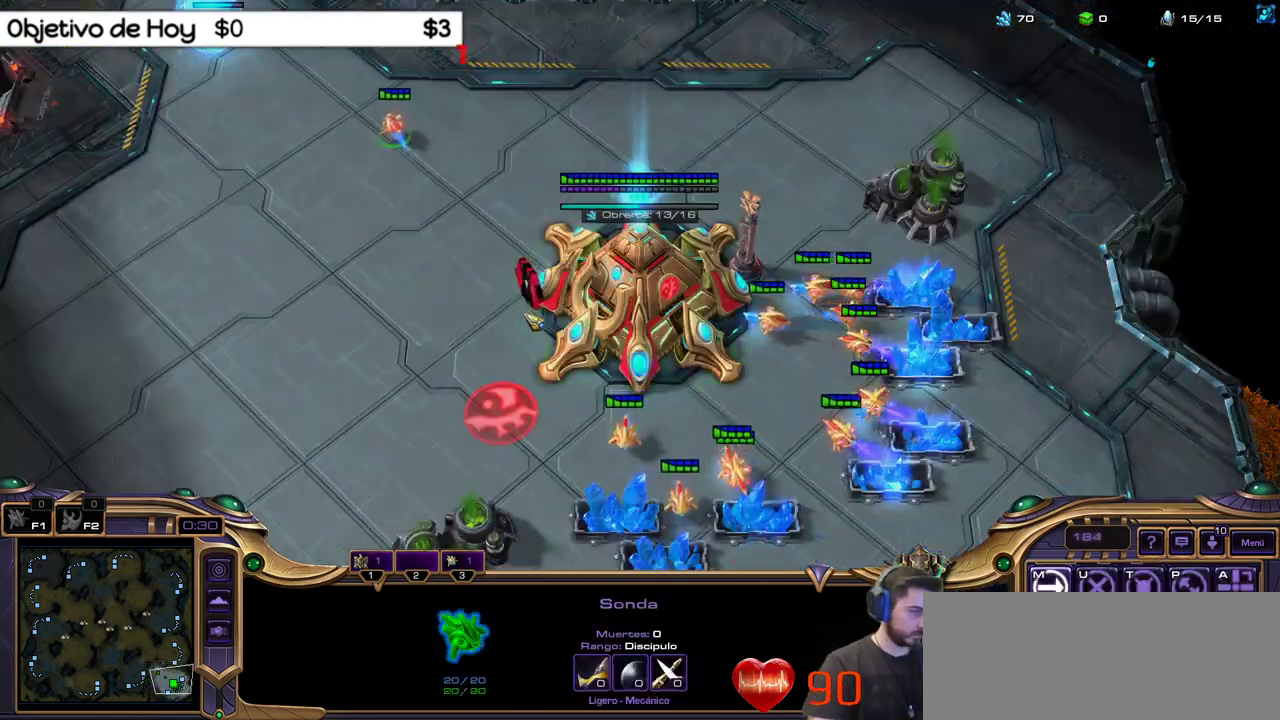
{"keys": [], "events": [[33, "3", "up"], [133, "1", "down"], [217, "1", "up"], [267, "1", "down"], [367, "1", "up"], [417, "1", "down"], [500, "1", "up"]]}
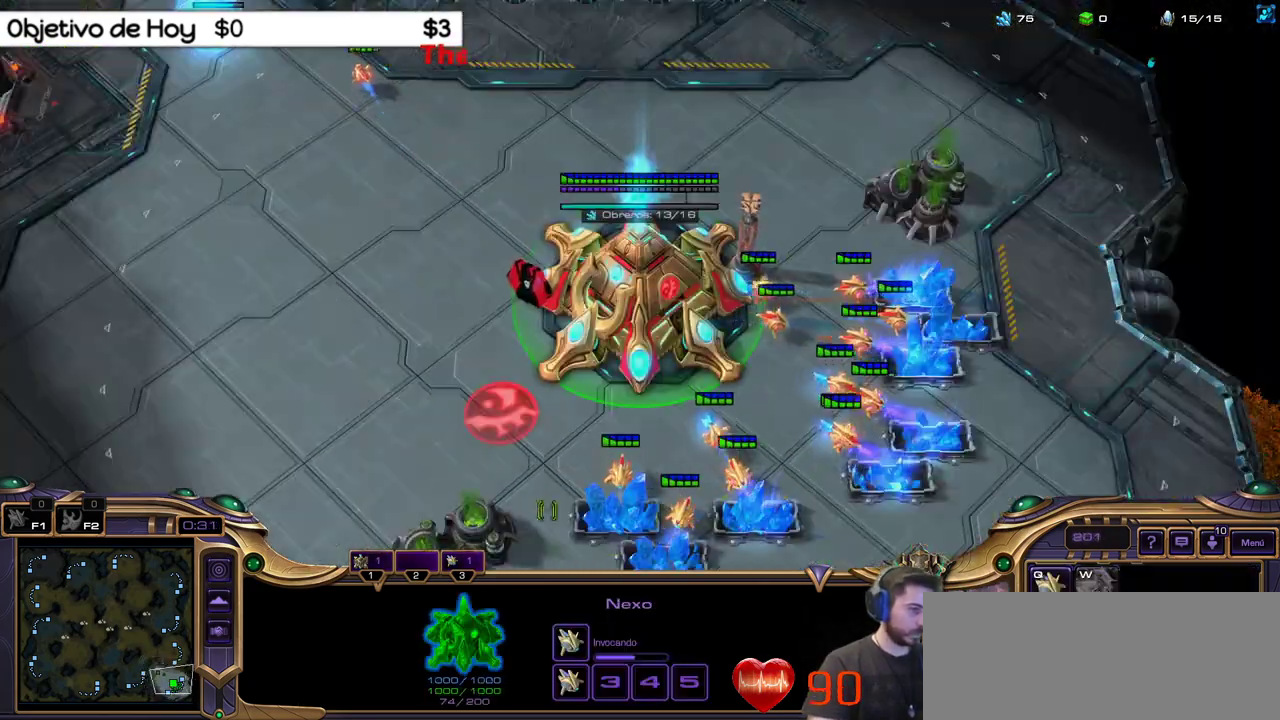
{"keys": [], "events": []}
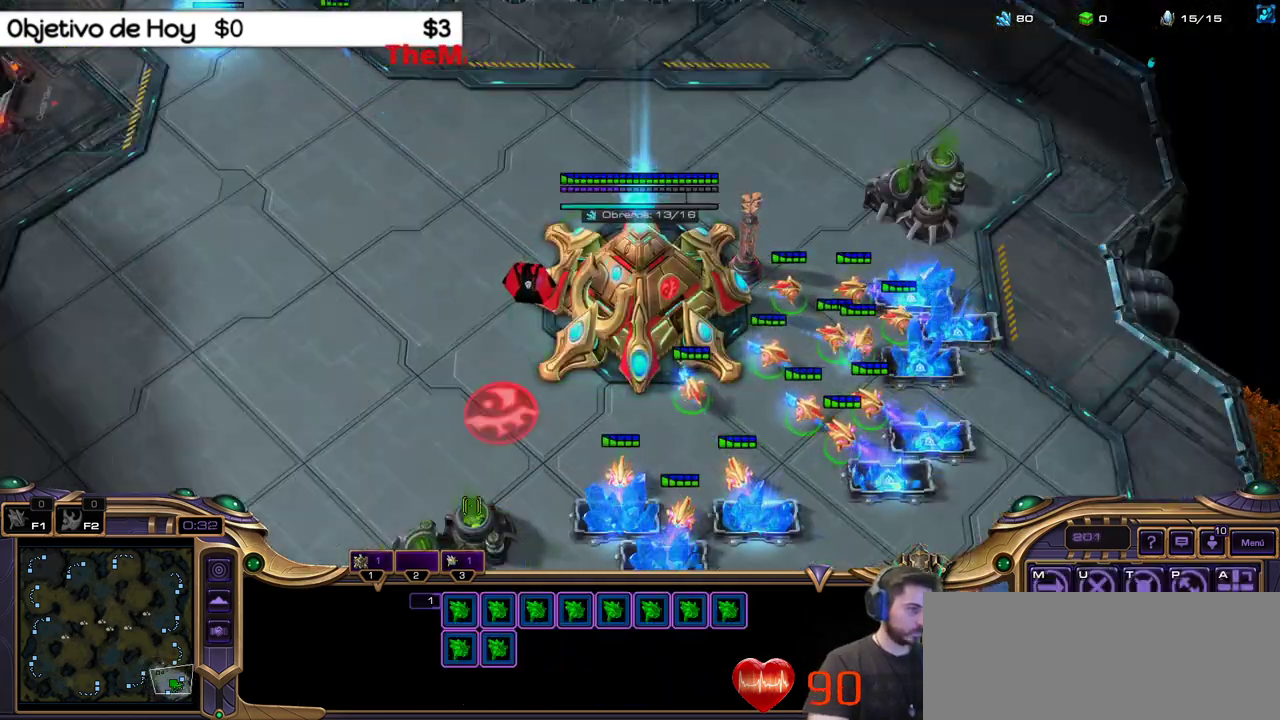
{"keys": [], "events": []}
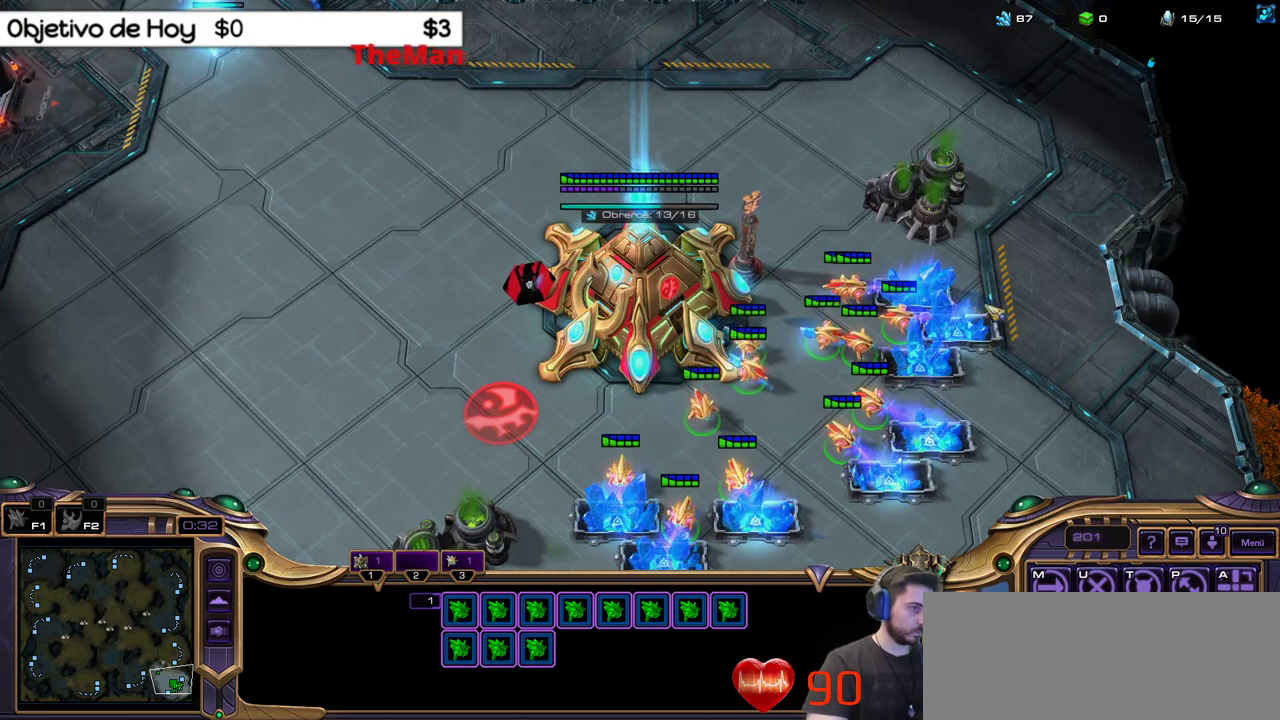
{"keys": ["3"], "events": [[183, "3", "down"], [267, "3", "up"], [367, "3", "down"], [417, "3", "up"], [500, "3", "down"]]}
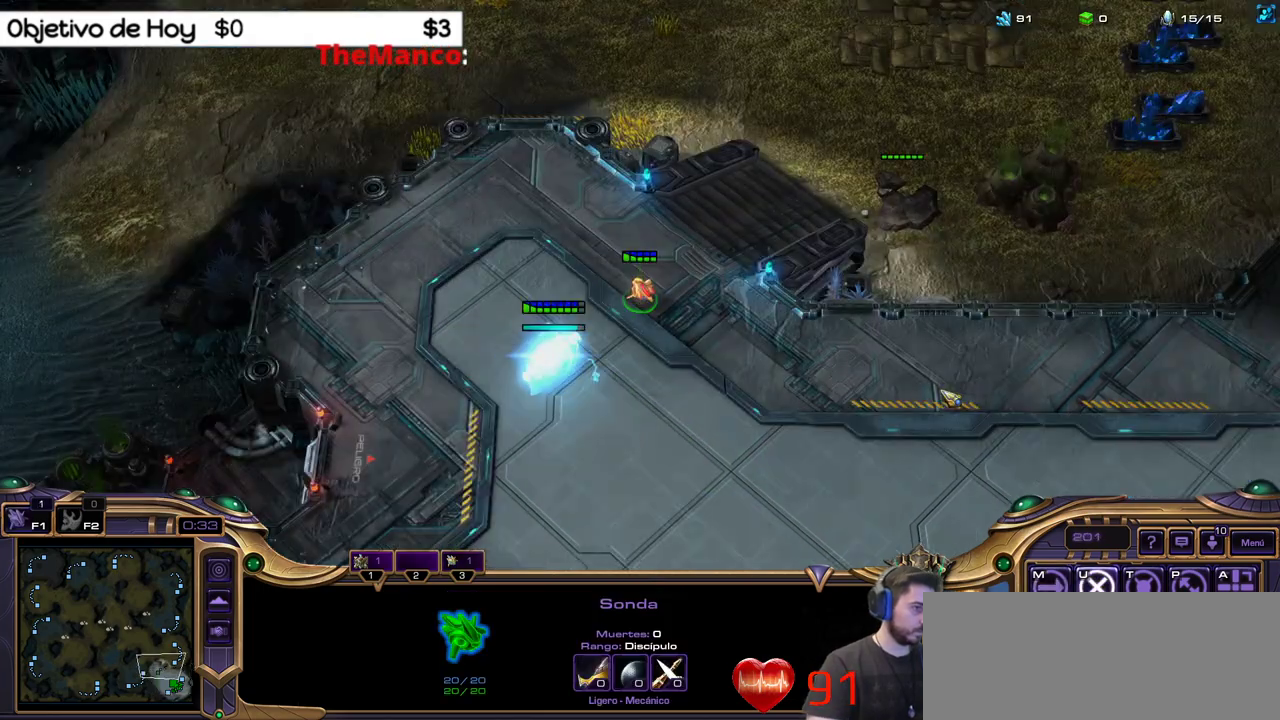
{"keys": [], "events": [[100, "3", "up"]]}